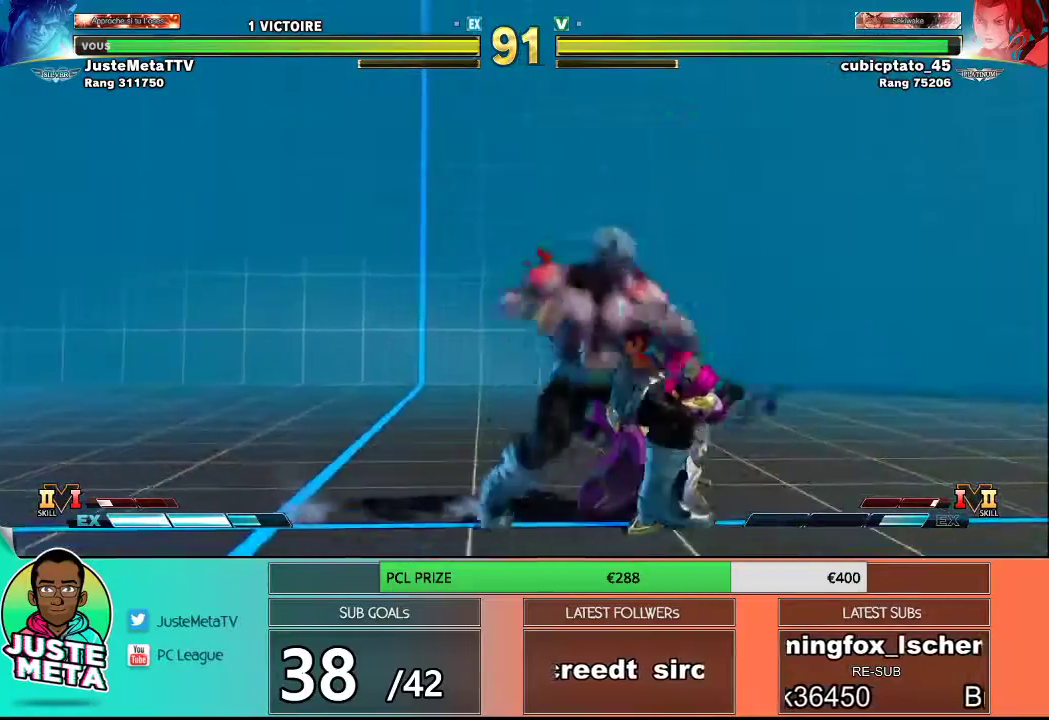
Gameplay with a controller (arcade stick); each line is a JSON object with the inputs held at the frame after it. "events" lists button and stick changes between this image and that frame as [ms after this image, input, new state], when the widget could be followed in between. Not read: L3 R3.
{"buttons": [], "left_stick": "down-right", "events": [[33, "TRIANGLE", "up"], [133, "TRIANGLE", "down"], [367, "TRIANGLE", "up"]]}
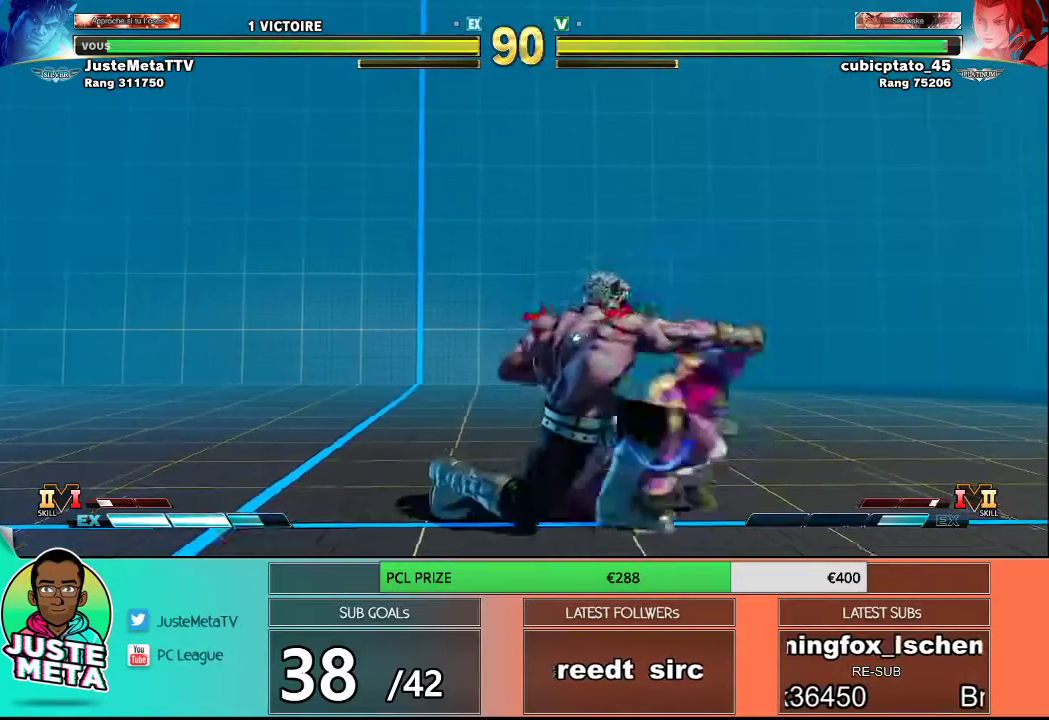
{"buttons": [], "left_stick": "center", "events": [[100, "TRIANGLE", "down"], [233, "TRIANGLE", "up"], [333, "left_stick", "center"], [400, "SQUARE", "down"], [433, "SQUARE", "up"]]}
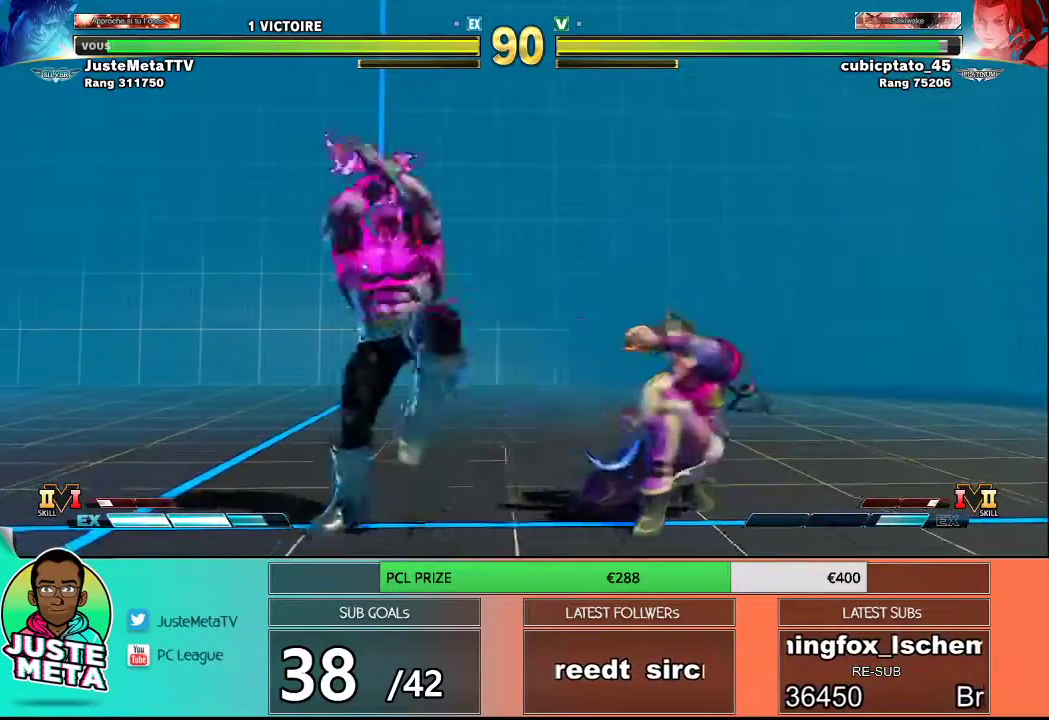
{"buttons": [], "left_stick": "left", "events": [[167, "left_stick", "left"]]}
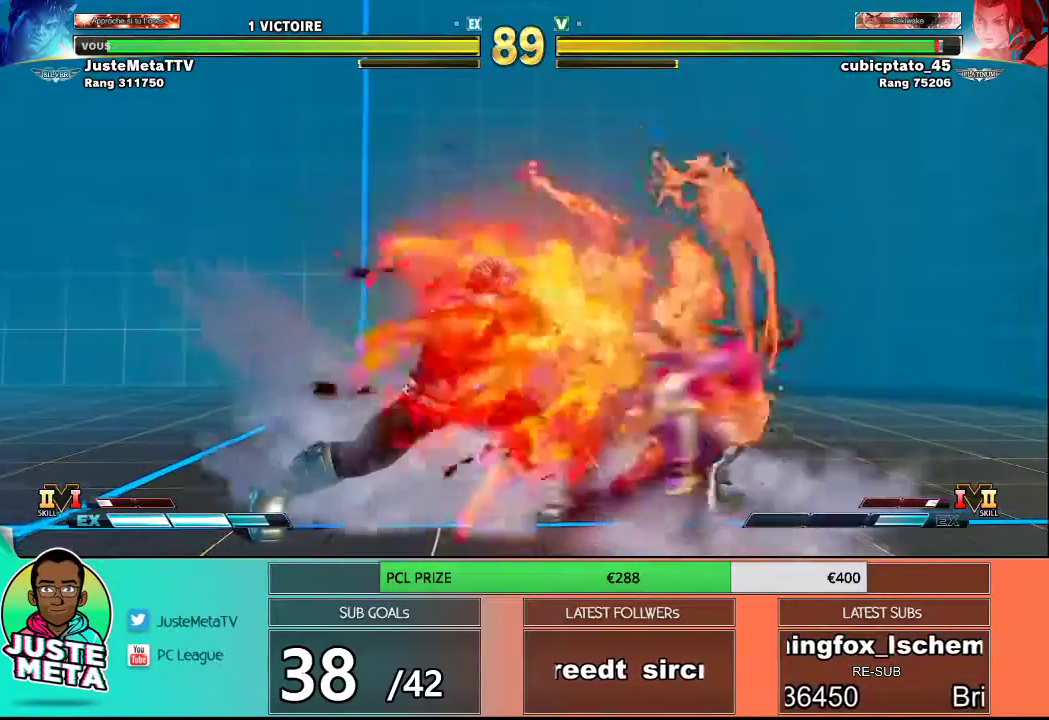
{"buttons": [], "left_stick": "up-right", "events": [[167, "left_stick", "right"], [233, "left_stick", "up-right"]]}
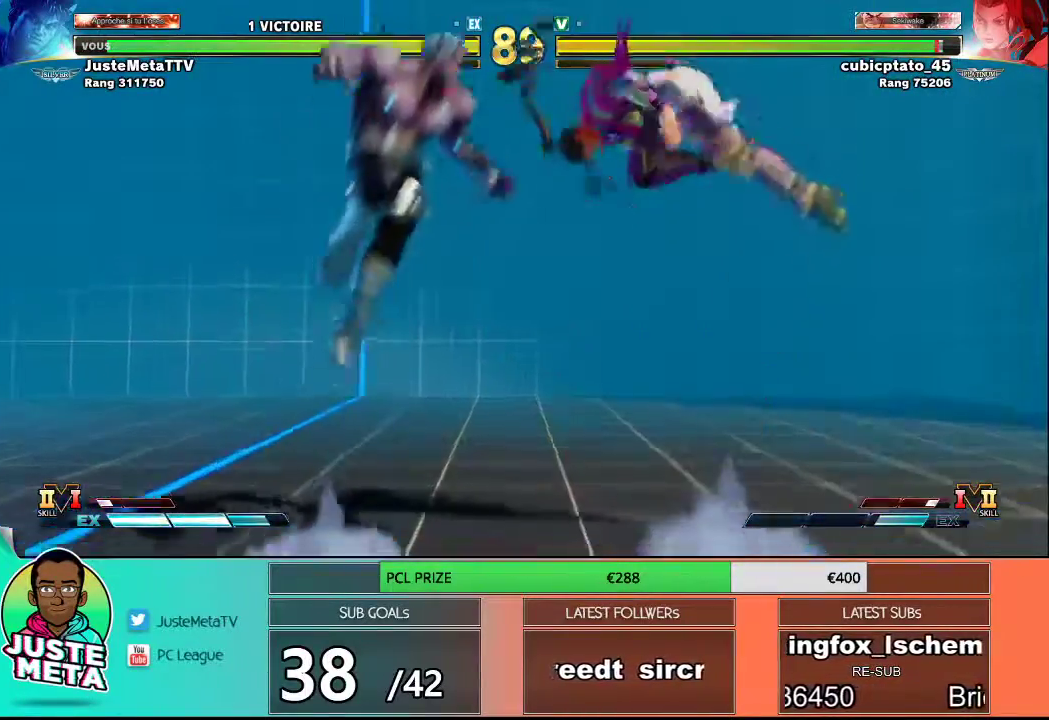
{"buttons": ["CIRCLE"], "left_stick": "center", "events": [[167, "CIRCLE", "down"], [167, "left_stick", "center"]]}
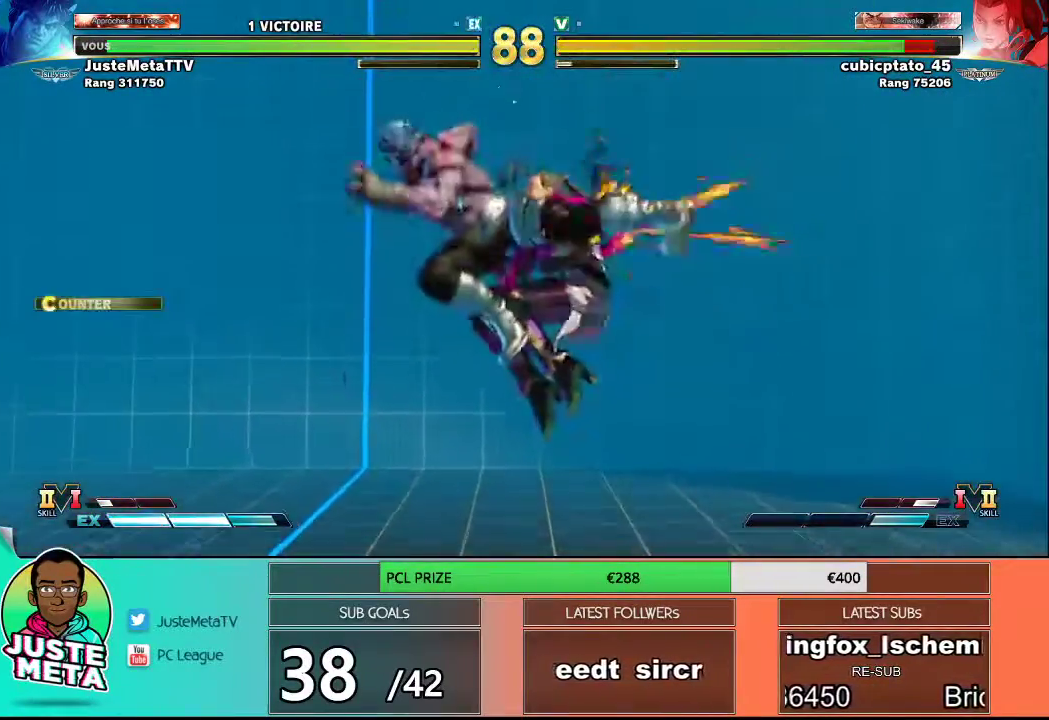
{"buttons": [], "left_stick": "right", "events": [[133, "CIRCLE", "up"], [167, "left_stick", "right"]]}
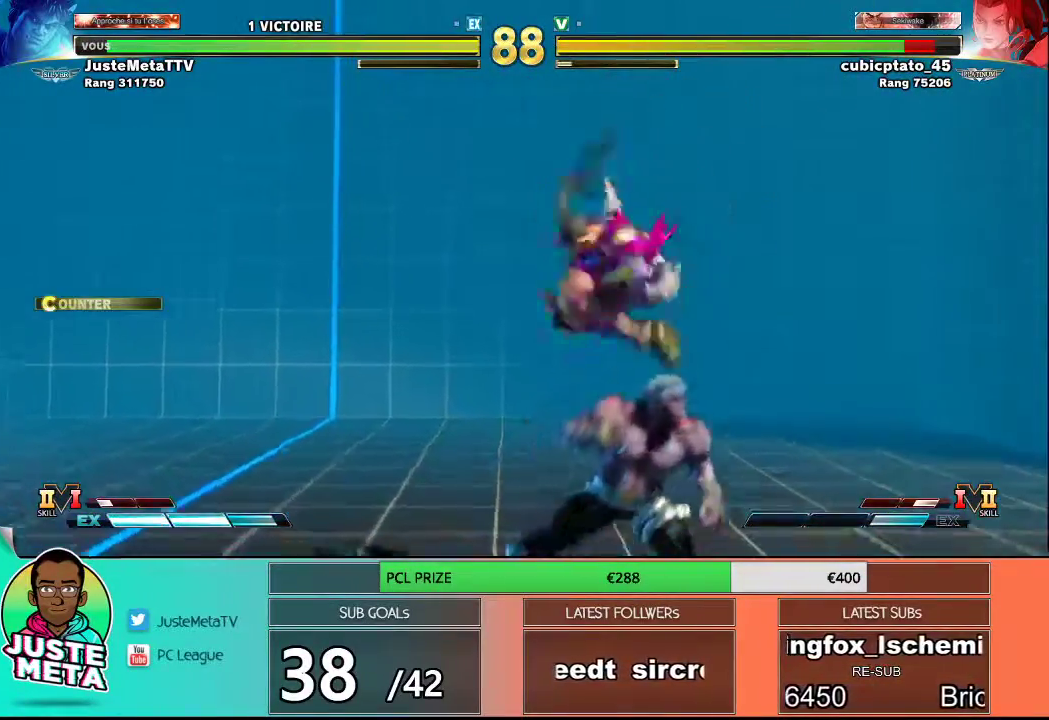
{"buttons": [], "left_stick": "right", "events": [[167, "CROSS", "down"], [167, "SQUARE", "down"], [333, "CROSS", "up"], [333, "SQUARE", "up"]]}
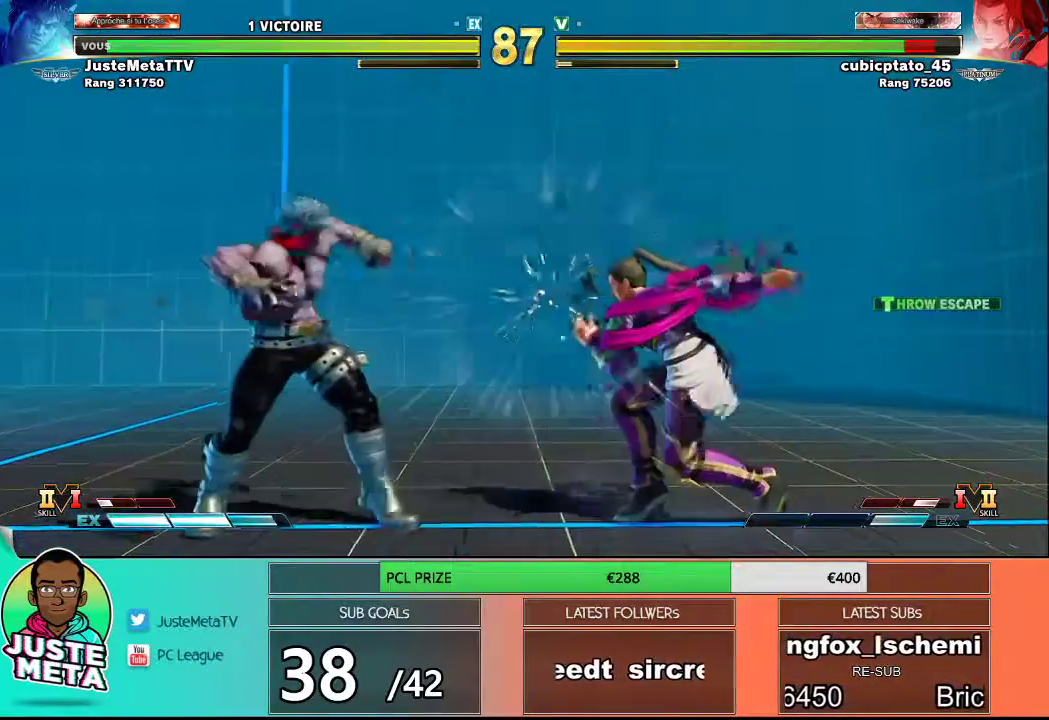
{"buttons": [], "left_stick": "left", "events": [[167, "left_stick", "left"]]}
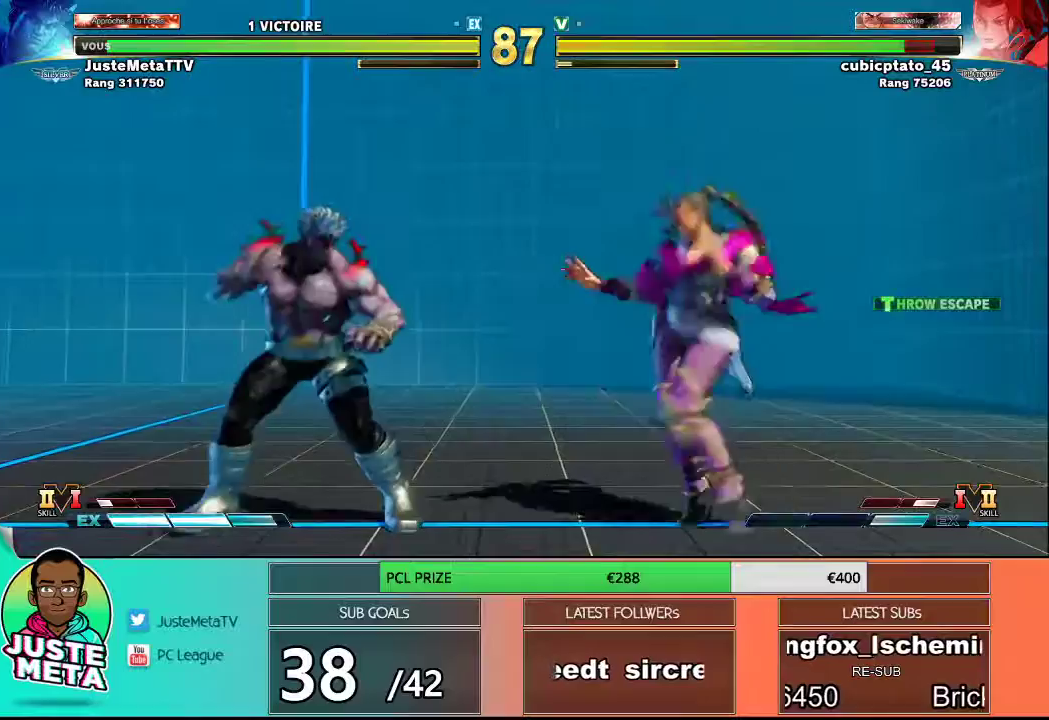
{"buttons": [], "left_stick": "down", "events": [[417, "left_stick", "right"], [500, "left_stick", "down"]]}
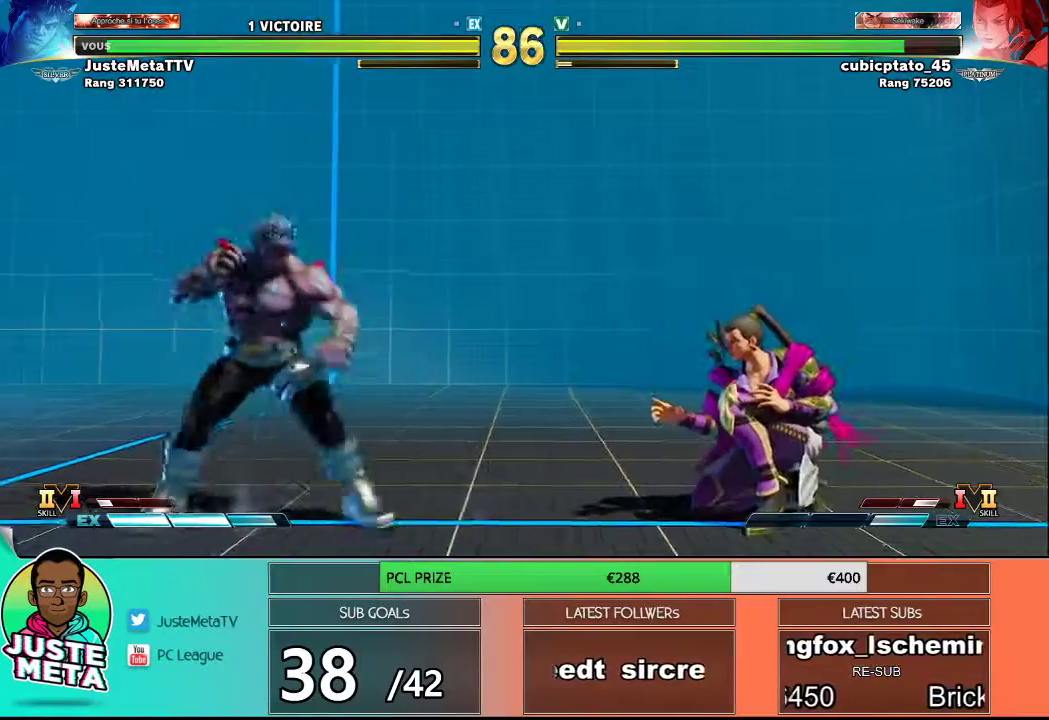
{"buttons": [], "left_stick": "left", "events": [[33, "R1", "down"], [33, "left_stick", "left"], [100, "R1", "up"], [100, "left_stick", "center"], [233, "left_stick", "left"]]}
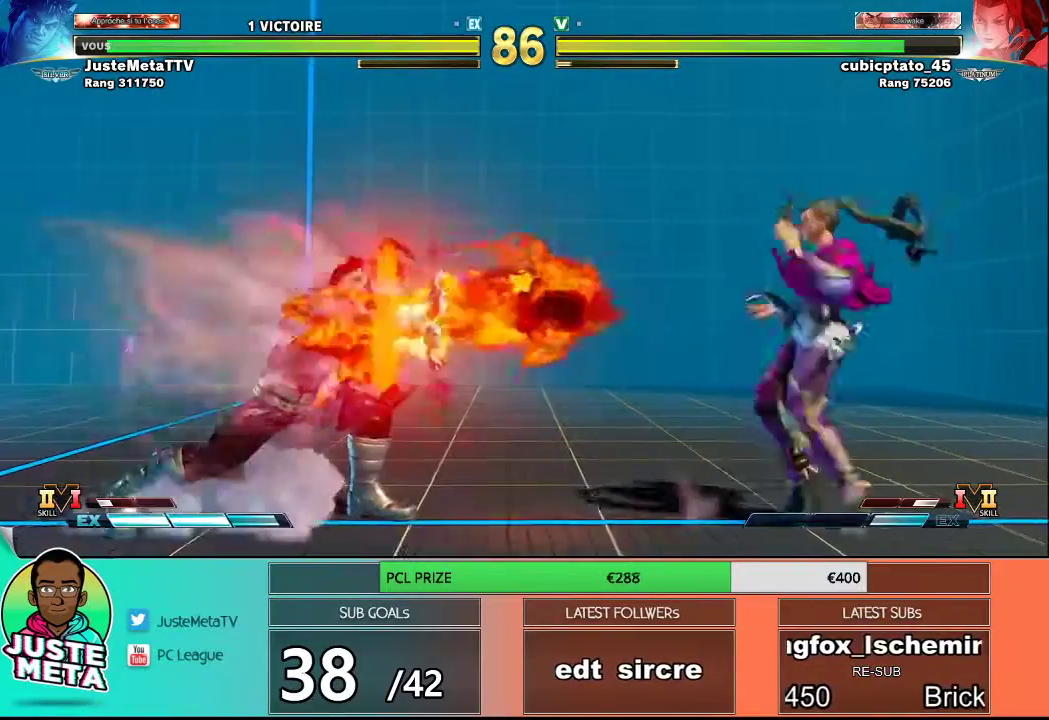
{"buttons": [], "left_stick": "right", "events": [[350, "left_stick", "center"], [400, "left_stick", "right"]]}
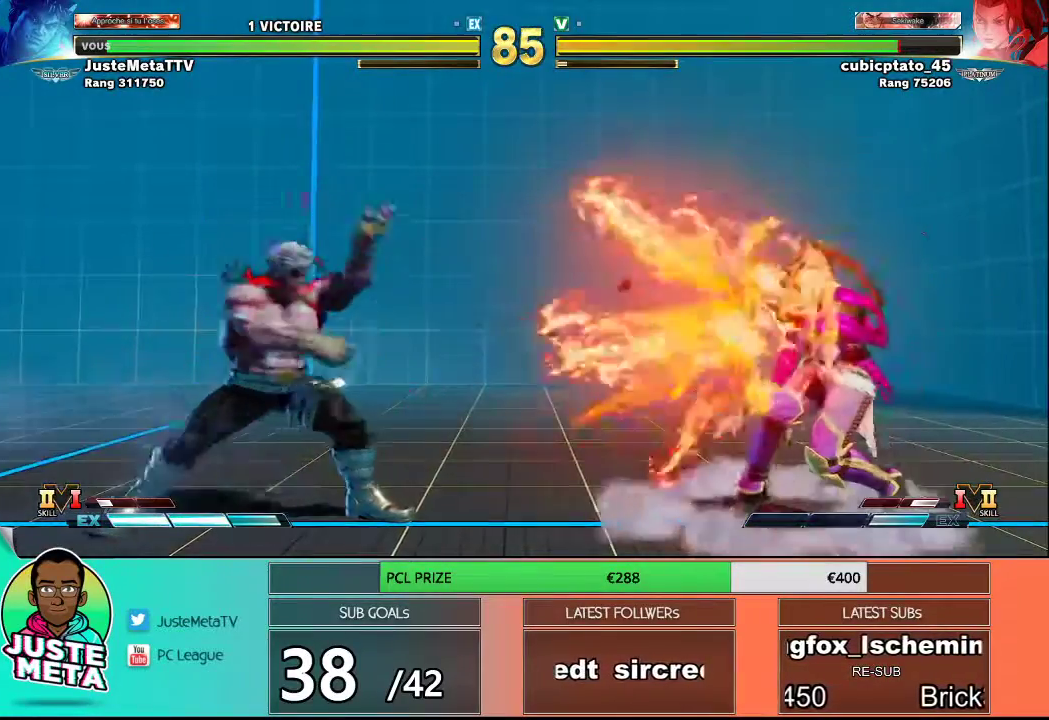
{"buttons": [], "left_stick": "right", "events": [[167, "R2", "down"], [217, "left_stick", "center"], [467, "R2", "up"], [500, "left_stick", "right"]]}
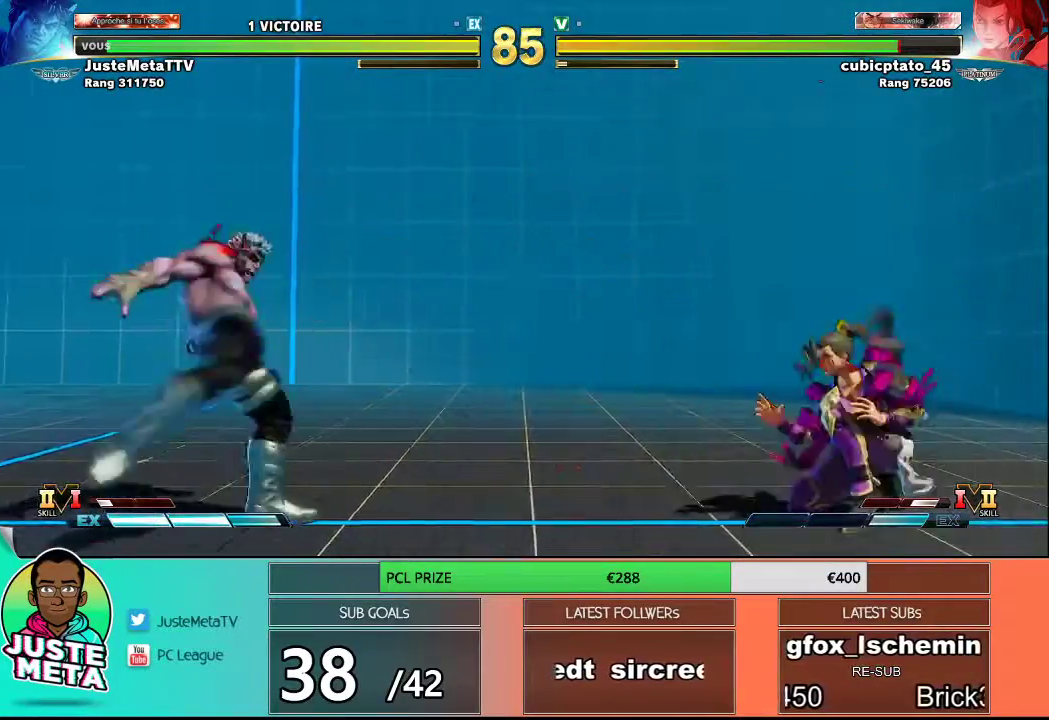
{"buttons": [], "left_stick": "left", "events": [[67, "left_stick", "down"], [117, "left_stick", "left"], [167, "SQUARE", "down"], [217, "left_stick", "center"], [267, "SQUARE", "up"], [333, "left_stick", "left"]]}
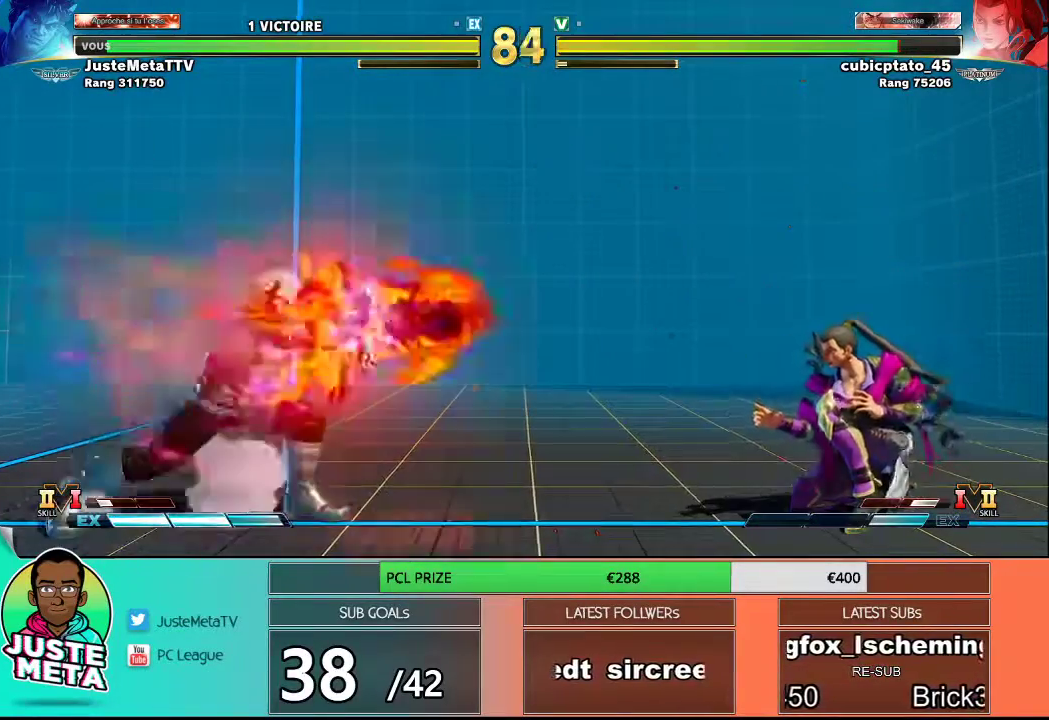
{"buttons": [], "left_stick": "right", "events": [[250, "left_stick", "center"], [317, "left_stick", "right"]]}
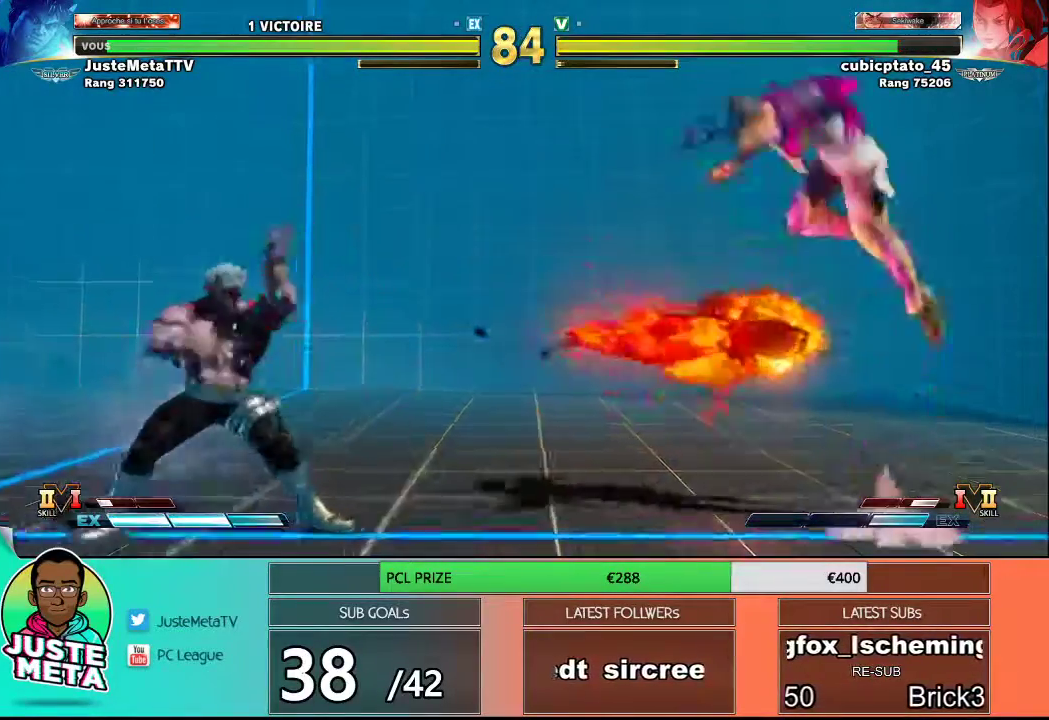
{"buttons": ["R2"], "left_stick": "center", "events": [[300, "R2", "down"], [333, "left_stick", "center"], [467, "R2", "up"], [500, "R2", "down"]]}
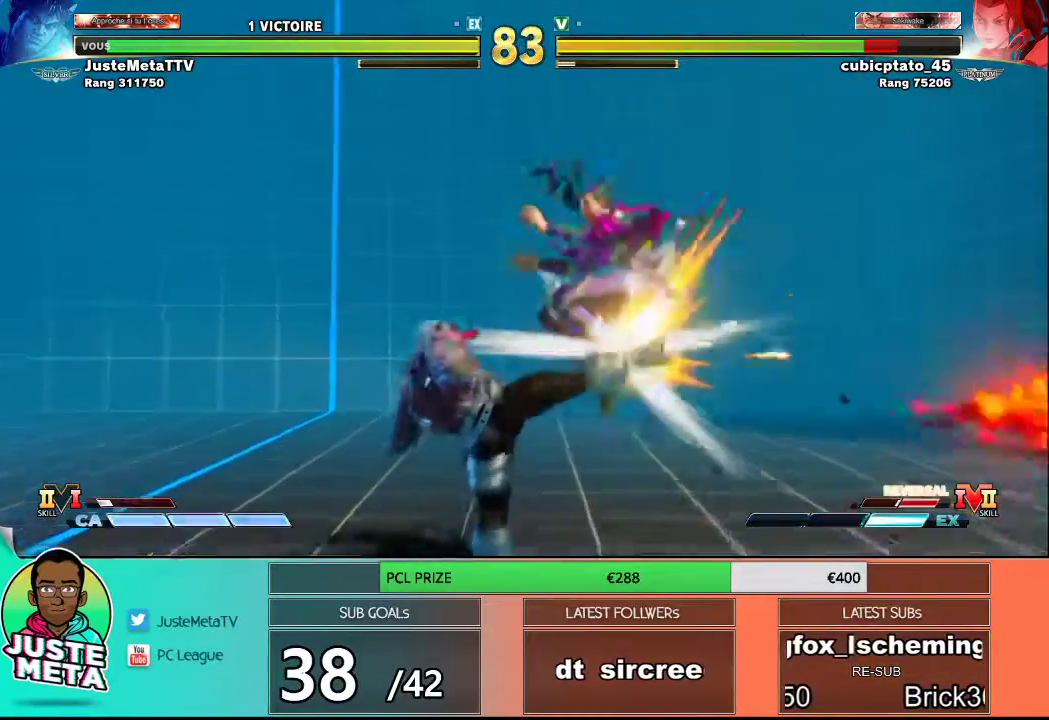
{"buttons": [], "left_stick": "down", "events": [[300, "R2", "up"], [400, "left_stick", "right"], [500, "left_stick", "down"]]}
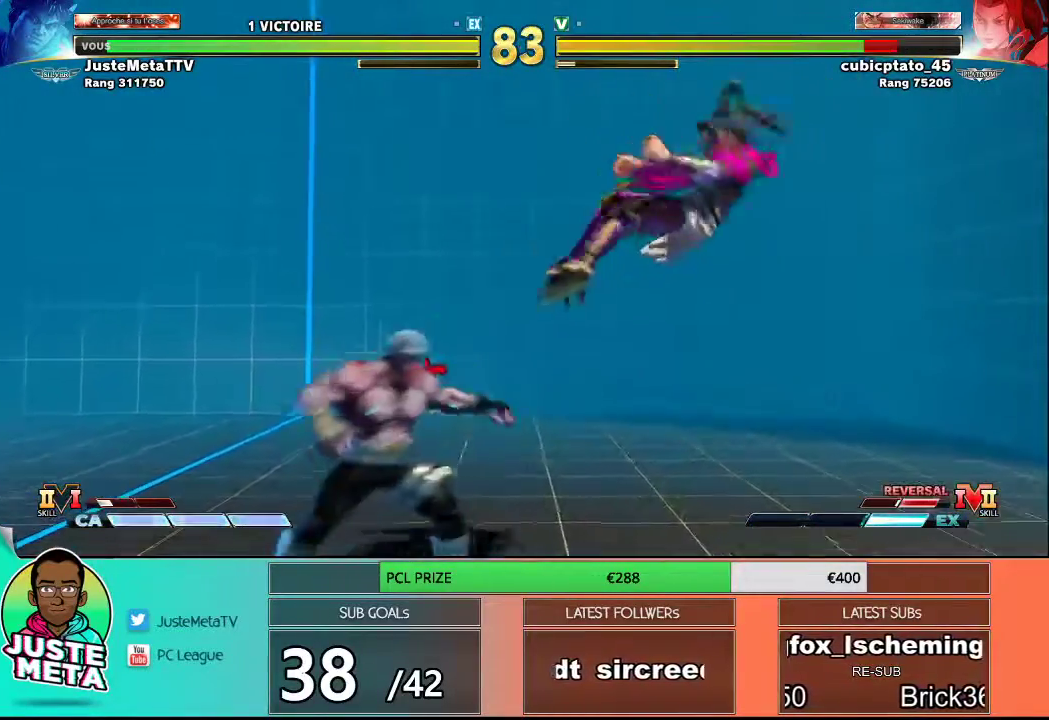
{"buttons": [], "left_stick": "left", "events": [[33, "left_stick", "right"], [100, "left_stick", "down-right"], [200, "left_stick", "left"], [233, "SQUARE", "down"], [300, "left_stick", "center"], [350, "SQUARE", "up"], [467, "left_stick", "left"]]}
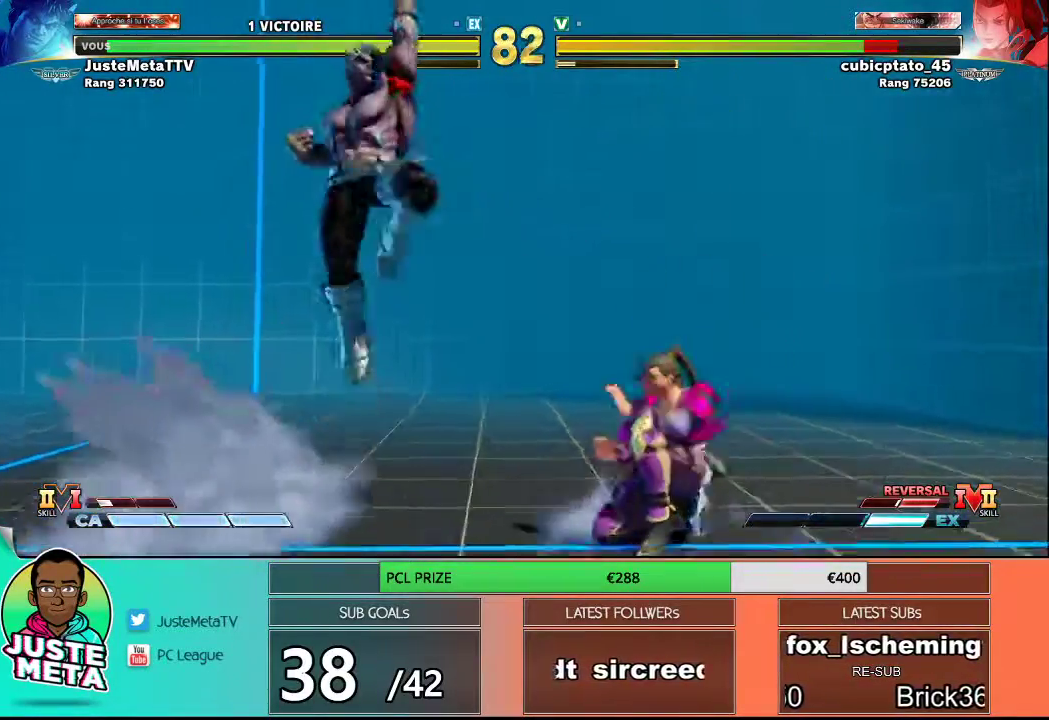
{"buttons": [], "left_stick": "left", "events": []}
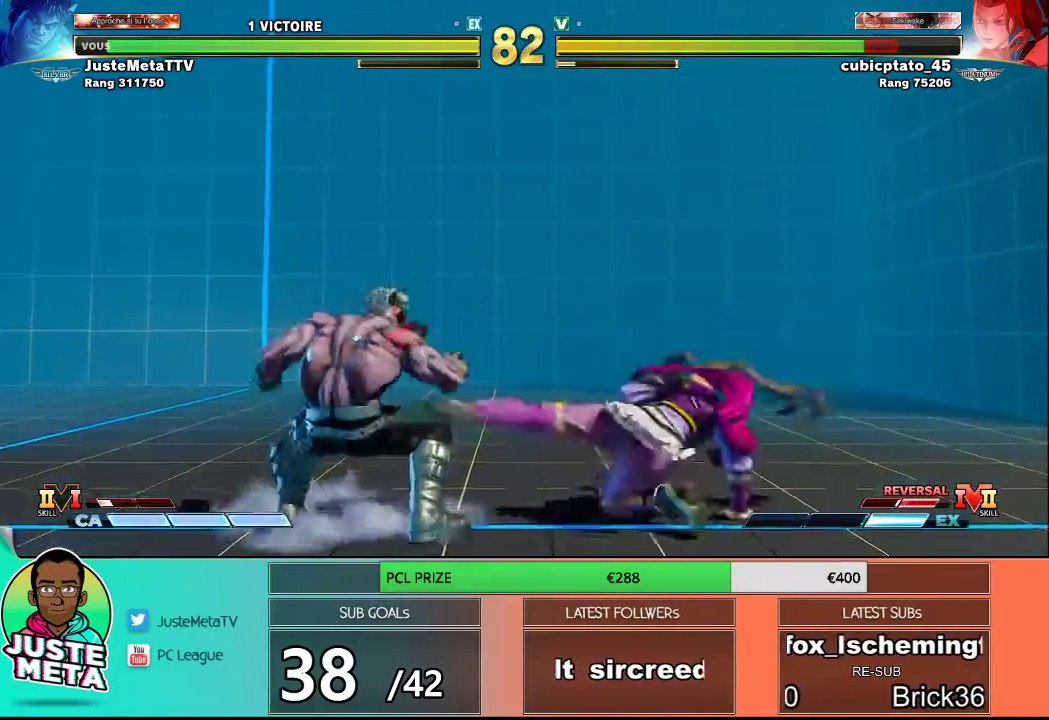
{"buttons": [], "left_stick": "left", "events": []}
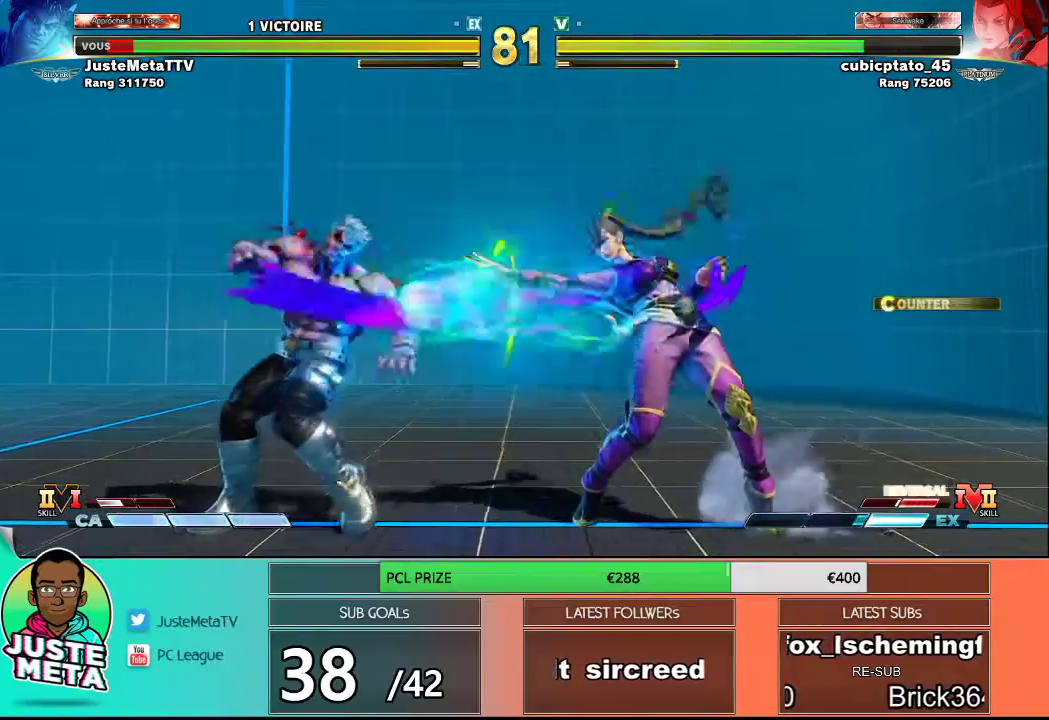
{"buttons": [], "left_stick": "left", "events": [[400, "left_stick", "down-right"], [500, "left_stick", "left"]]}
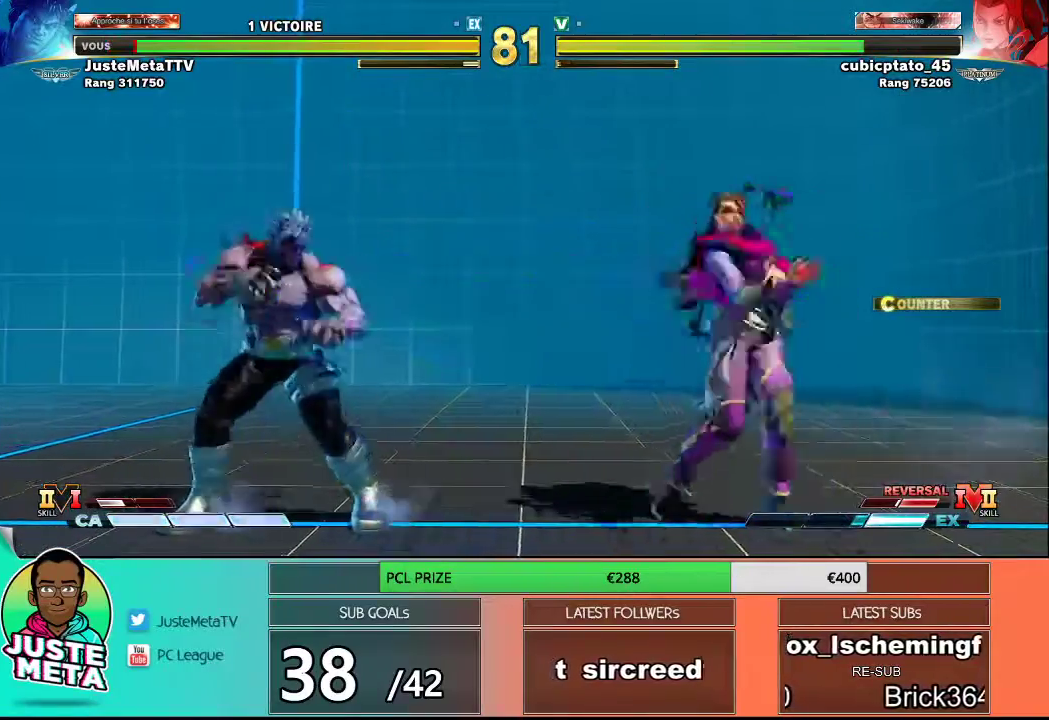
{"buttons": [], "left_stick": "left", "events": [[17, "SQUARE", "down"], [67, "left_stick", "center"], [100, "SQUARE", "up"], [233, "left_stick", "left"]]}
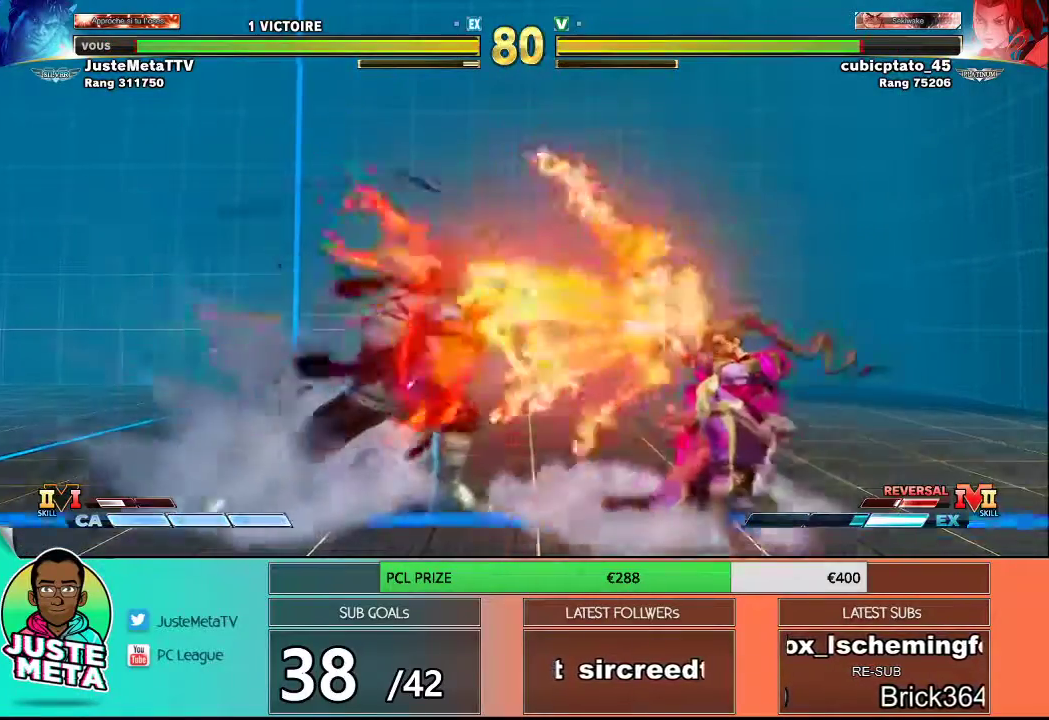
{"buttons": ["R2"], "left_stick": "center", "events": [[367, "left_stick", "center"], [433, "R2", "down"]]}
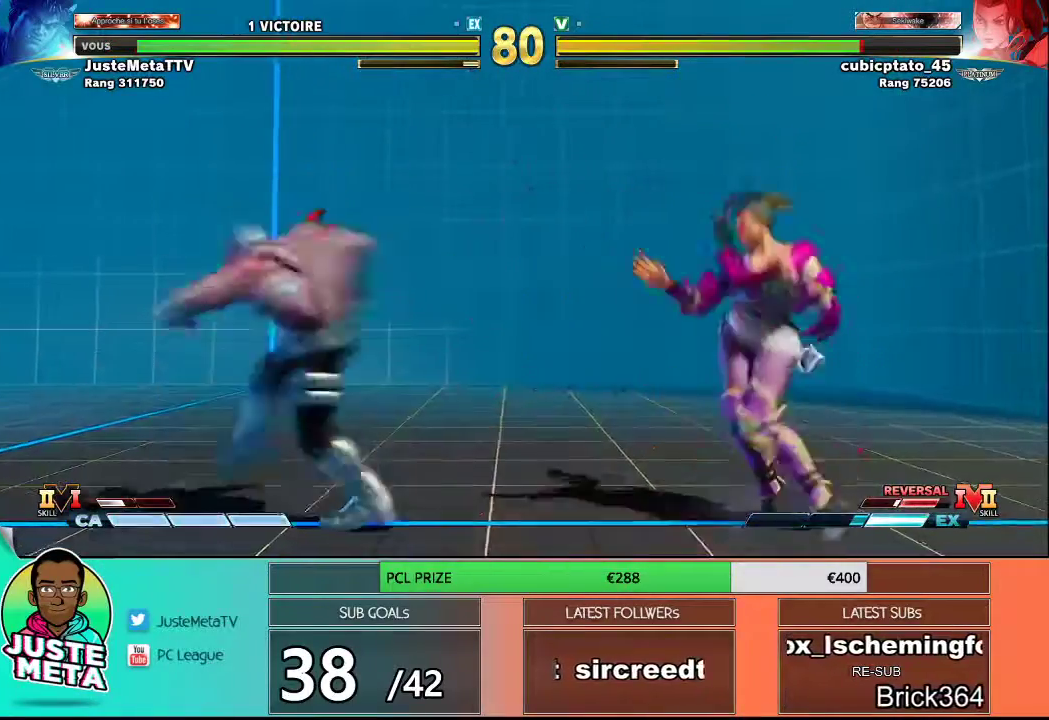
{"buttons": [], "left_stick": "left", "events": [[367, "R2", "up"], [433, "left_stick", "left"]]}
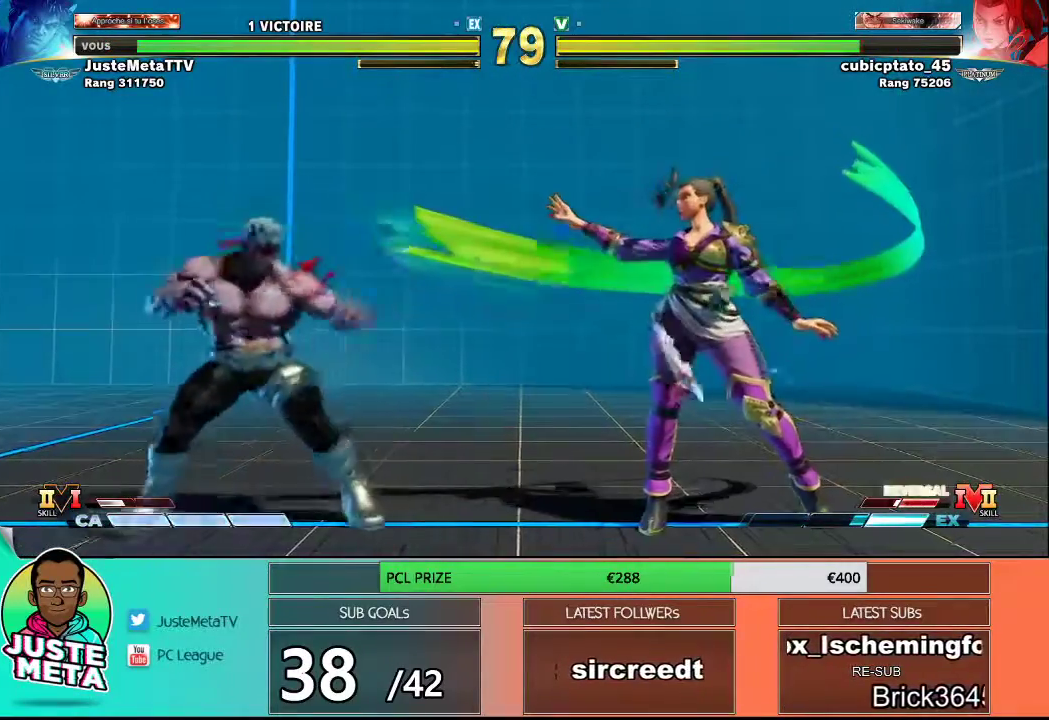
{"buttons": [], "left_stick": "left", "events": [[333, "left_stick", "center"], [383, "left_stick", "down-right"], [483, "left_stick", "left"]]}
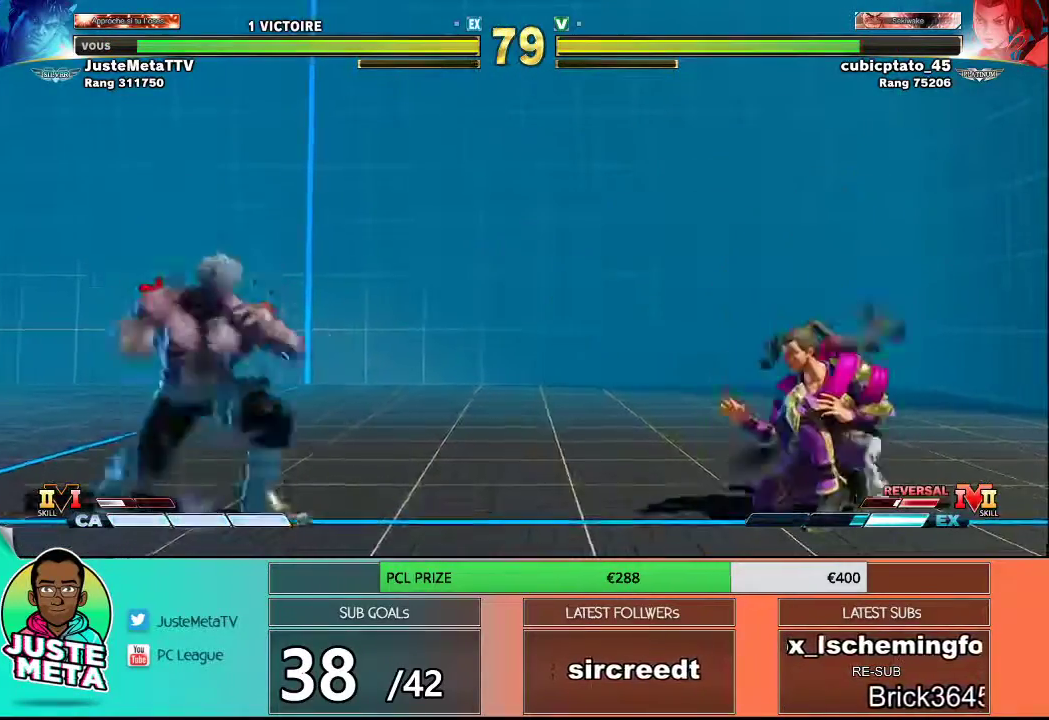
{"buttons": ["R2"], "left_stick": "center", "events": [[200, "left_stick", "right"], [467, "R2", "down"], [467, "left_stick", "center"]]}
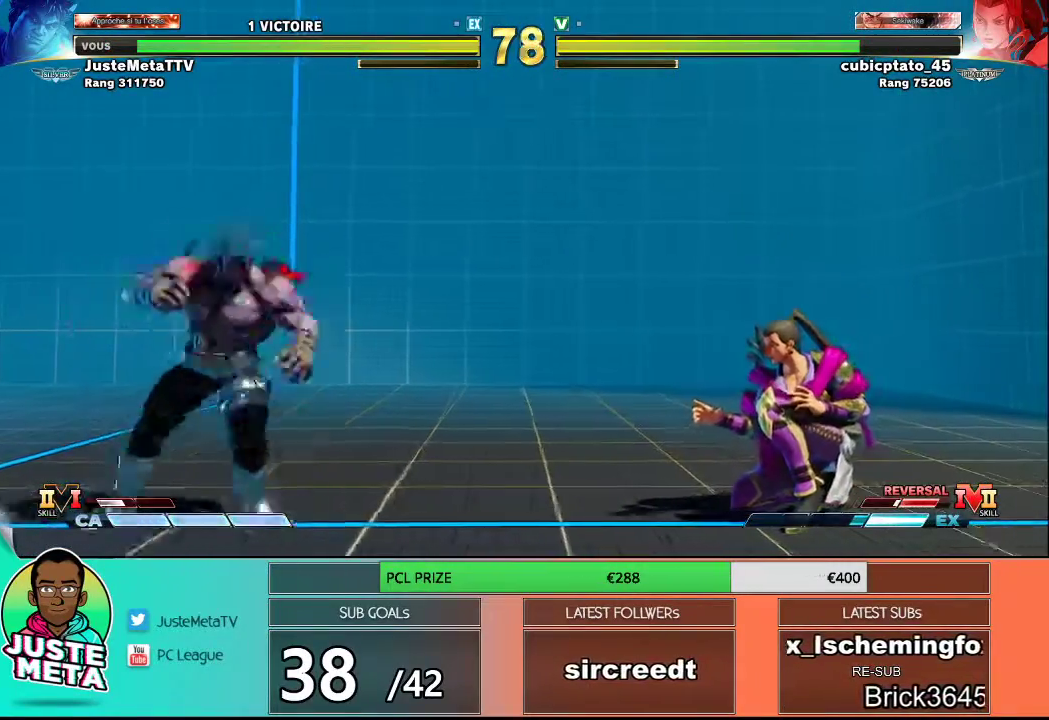
{"buttons": ["SQUARE"], "left_stick": "left", "events": [[333, "R2", "up"], [333, "left_stick", "right"], [400, "left_stick", "down"], [467, "left_stick", "left"], [500, "SQUARE", "down"]]}
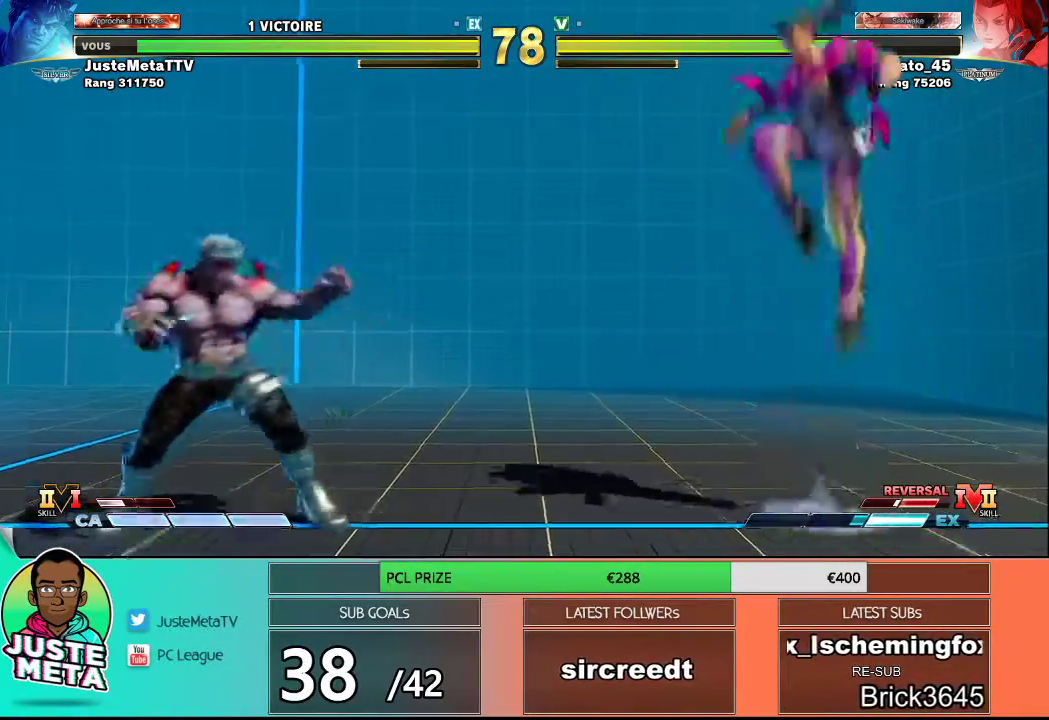
{"buttons": [], "left_stick": "left", "events": [[67, "left_stick", "center"], [117, "SQUARE", "up"], [183, "left_stick", "left"]]}
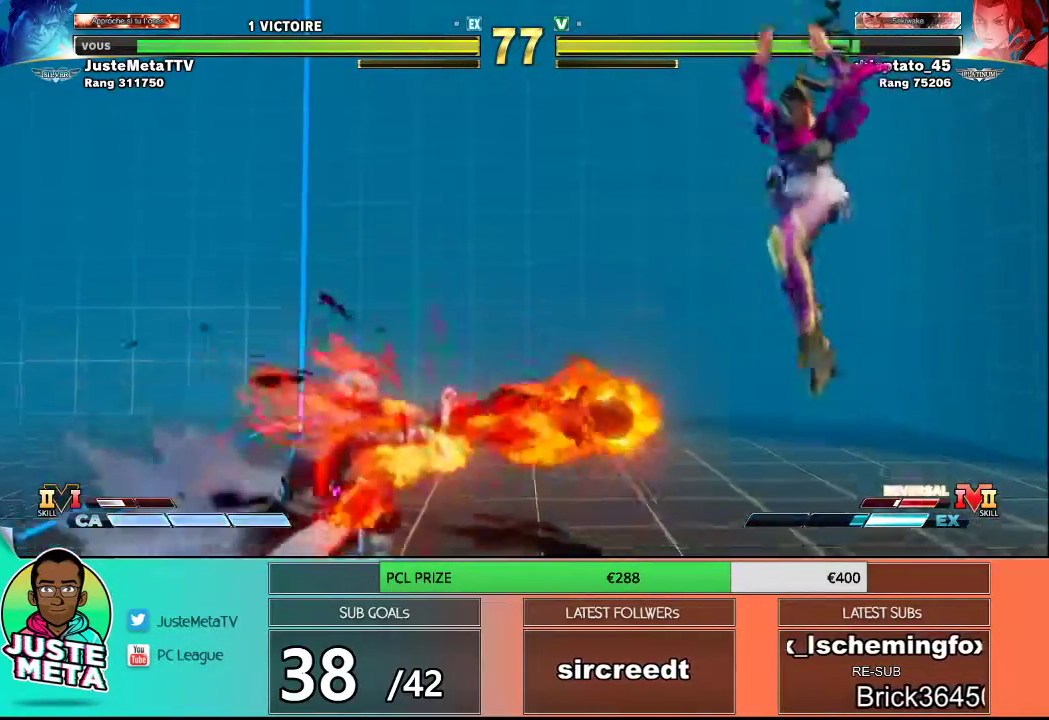
{"buttons": [], "left_stick": "center", "events": [[250, "left_stick", "right"], [333, "left_stick", "center"], [400, "left_stick", "right"], [467, "left_stick", "center"]]}
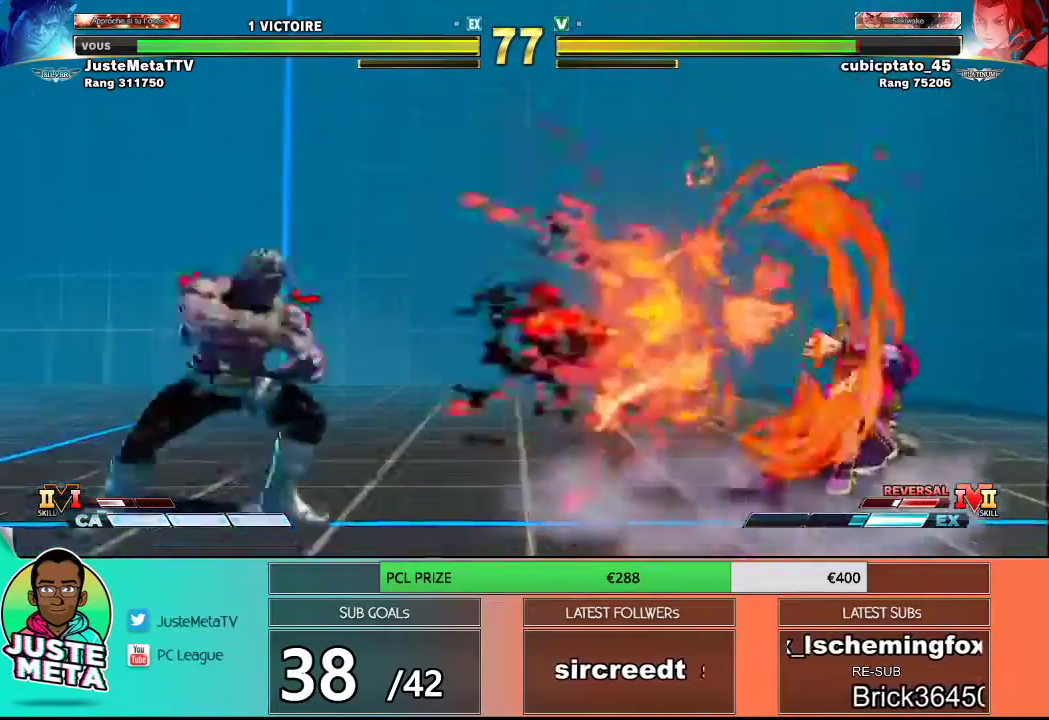
{"buttons": ["R2"], "left_stick": "left", "events": [[67, "left_stick", "right"], [117, "left_stick", "center"], [167, "left_stick", "right"], [267, "left_stick", "left"], [383, "R2", "down"]]}
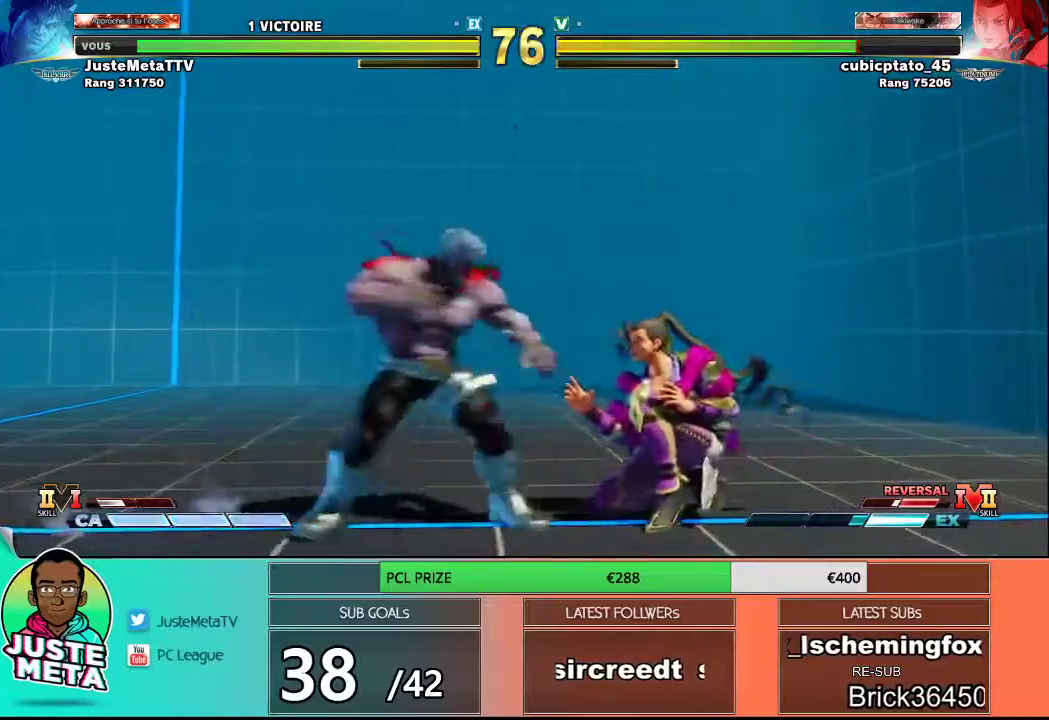
{"buttons": [], "left_stick": "left", "events": [[317, "R2", "up"]]}
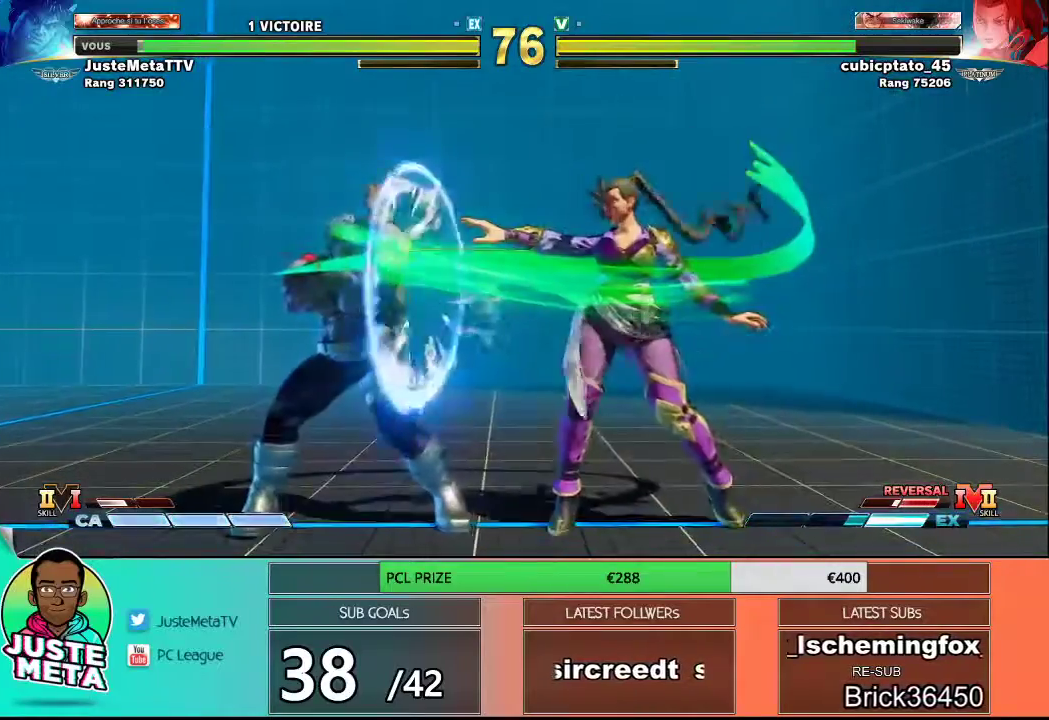
{"buttons": ["R2"], "left_stick": "left", "events": [[333, "R2", "down"]]}